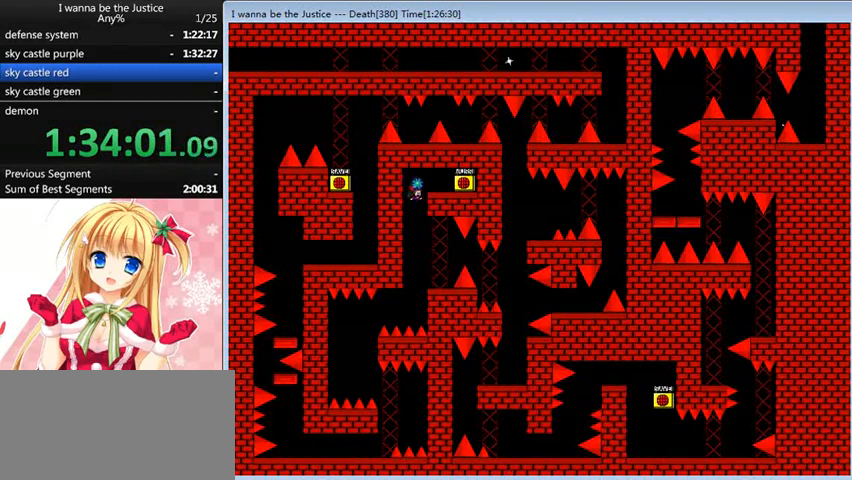
Gameplay with keyboard; each line is a JSON object with the keys held at the frame after it. "events" lists presses ("down") and releases ("up") of "0", "down", "left", "r", "right", "shift_l", "shift_r", "up" and "z" between this image and that frame as [ms after this image, input, new state], when the widget could be followed in between. No other keys are recorded. Mouse input is not recorded.
{"keys": ["left"], "events": [[280, "right", "up"], [480, "left", "down"]]}
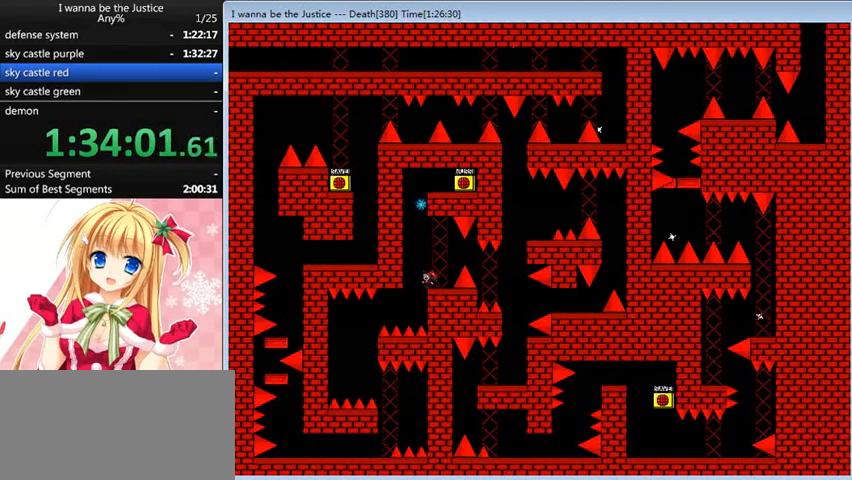
{"keys": ["left"], "events": [[280, "shift_l", "down"], [320, "shift_l", "up"]]}
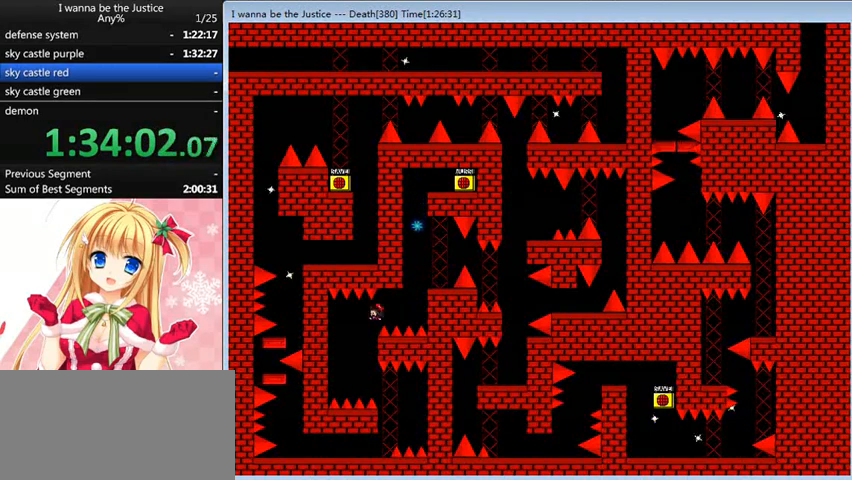
{"keys": [], "events": [[80, "left", "up"], [160, "right", "down"], [360, "right", "up"]]}
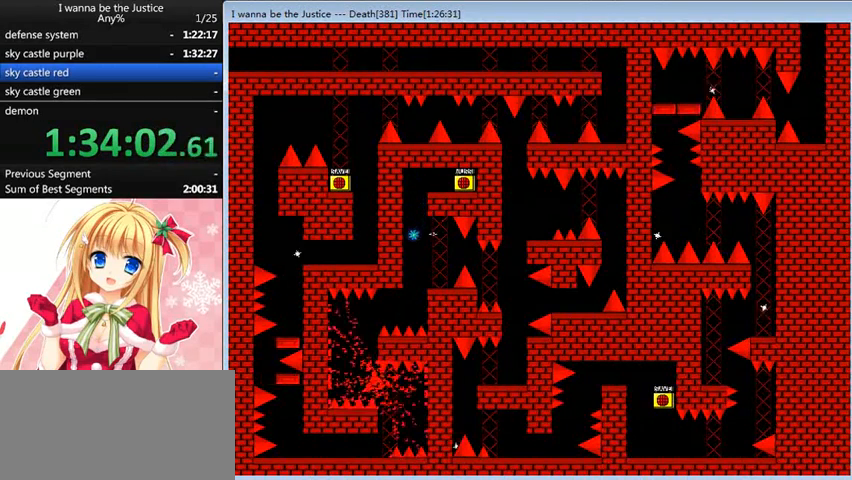
{"keys": ["right"], "events": [[120, "r", "down"], [160, "r", "up"], [440, "right", "down"]]}
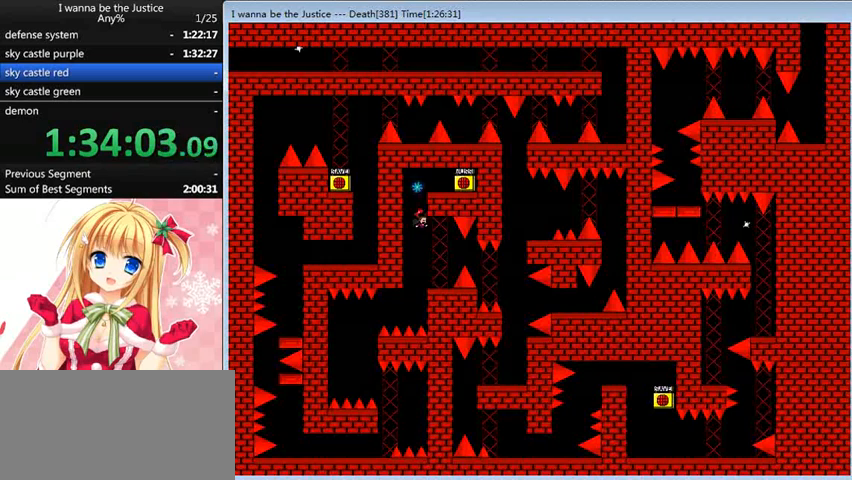
{"keys": ["left"], "events": [[160, "right", "up"], [400, "left", "down"]]}
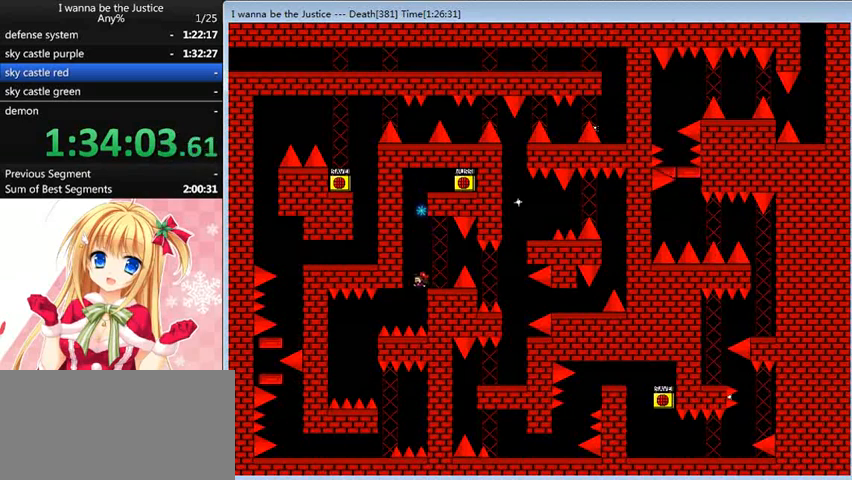
{"keys": [], "events": [[200, "shift_l", "down"], [240, "shift_l", "up"], [480, "left", "up"]]}
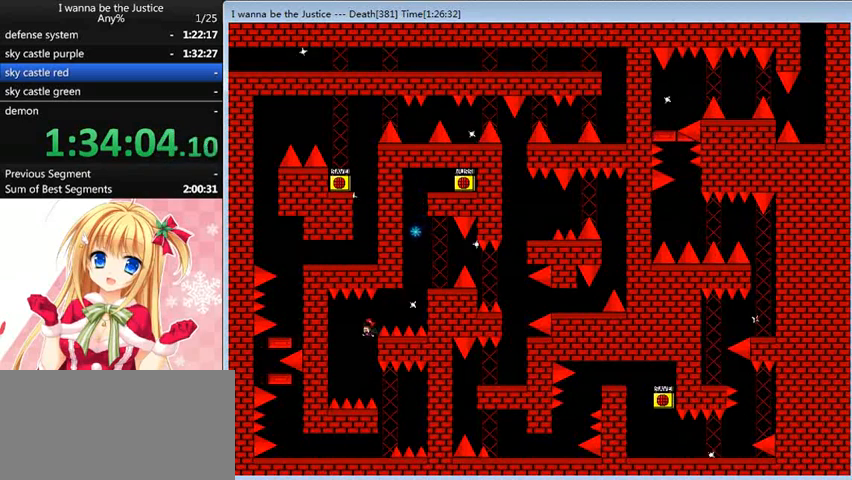
{"keys": ["left"], "events": [[80, "right", "down"], [280, "right", "up"], [360, "left", "down"]]}
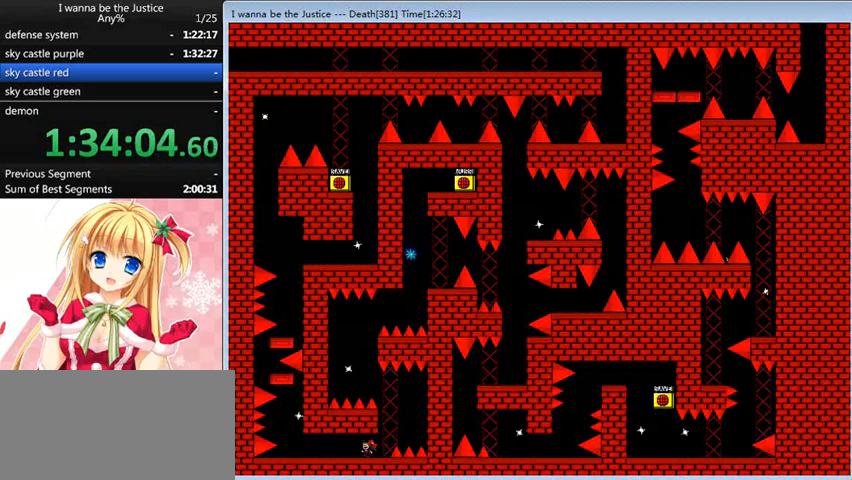
{"keys": ["left"], "events": []}
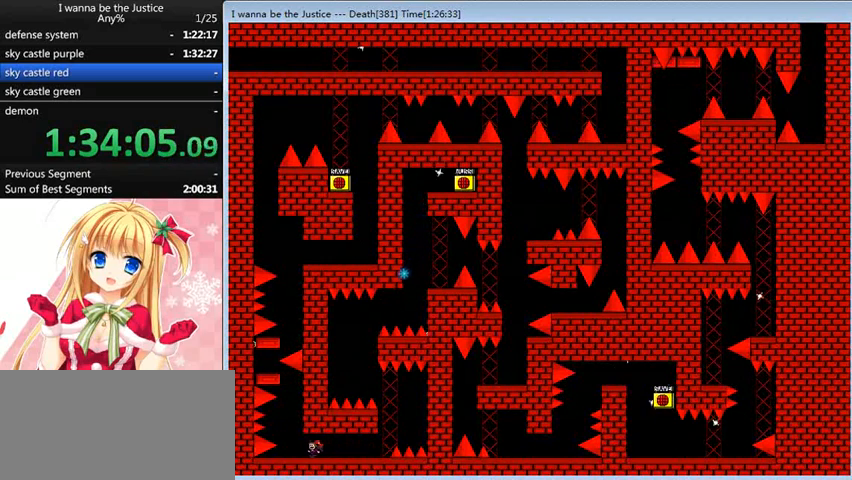
{"keys": ["shift_l"], "events": [[200, "left", "up"], [440, "shift_l", "down"]]}
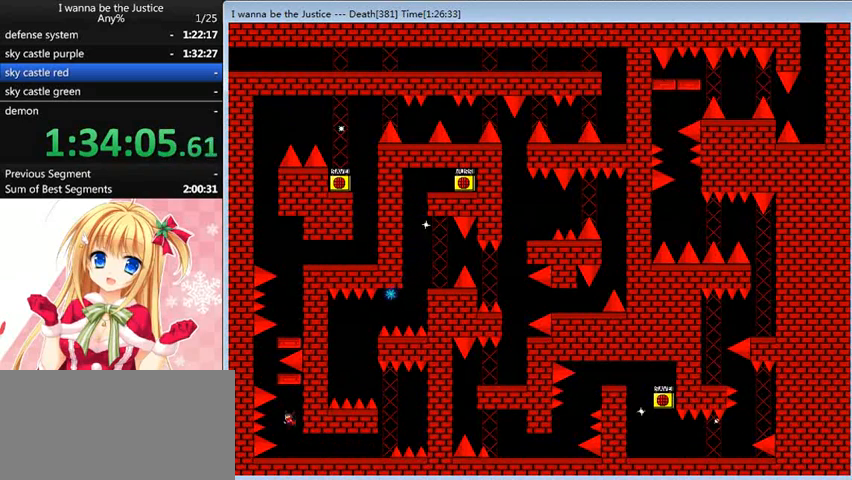
{"keys": ["left", "shift_l"], "events": [[40, "shift_l", "up"], [200, "shift_l", "down"], [360, "left", "down"]]}
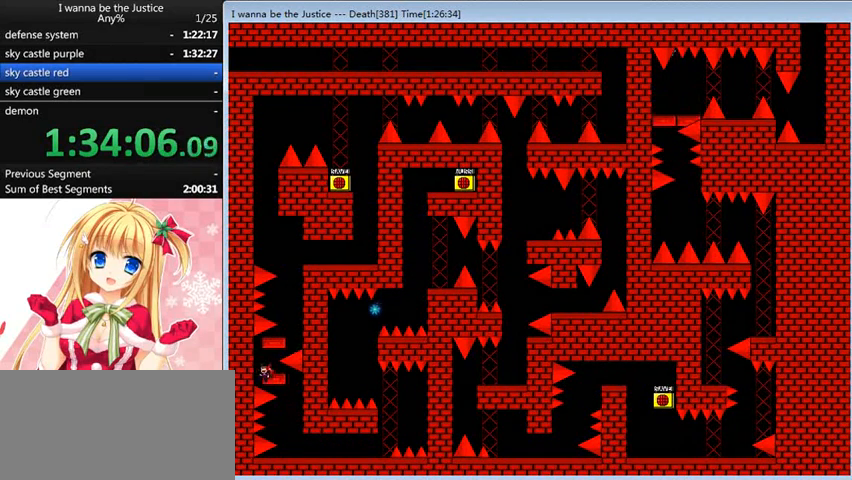
{"keys": [], "events": [[40, "left", "up"], [40, "shift_l", "up"], [160, "shift_l", "down"], [200, "right", "down"], [200, "shift_l", "up"], [320, "shift_l", "down"], [440, "right", "up"], [480, "shift_l", "up"]]}
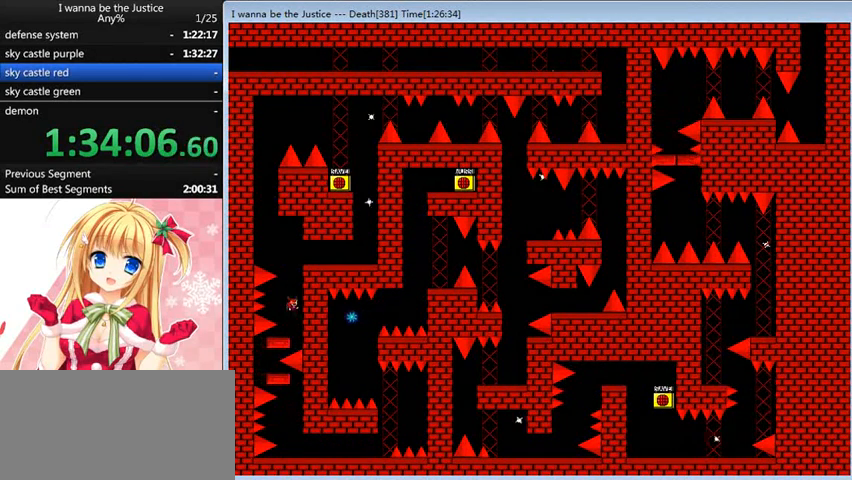
{"keys": ["right", "shift_l"], "events": [[320, "shift_l", "down"], [480, "right", "down"]]}
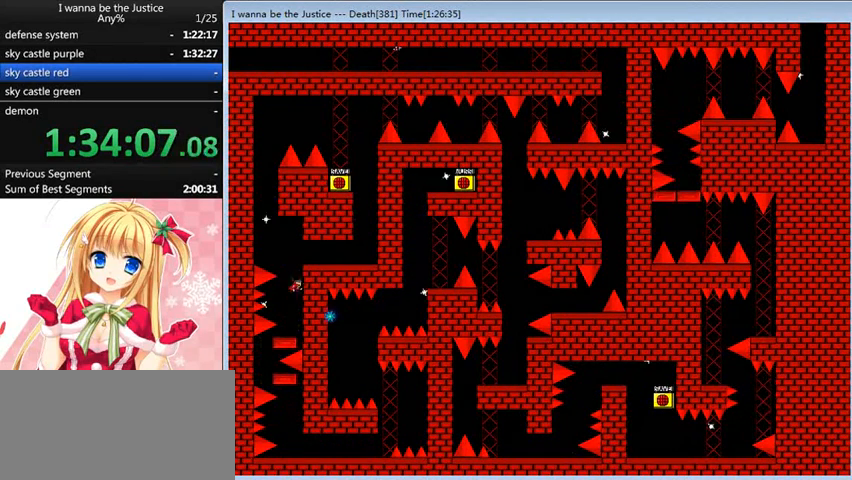
{"keys": ["right"], "events": [[40, "shift_l", "up"], [120, "shift_l", "down"], [320, "shift_l", "up"]]}
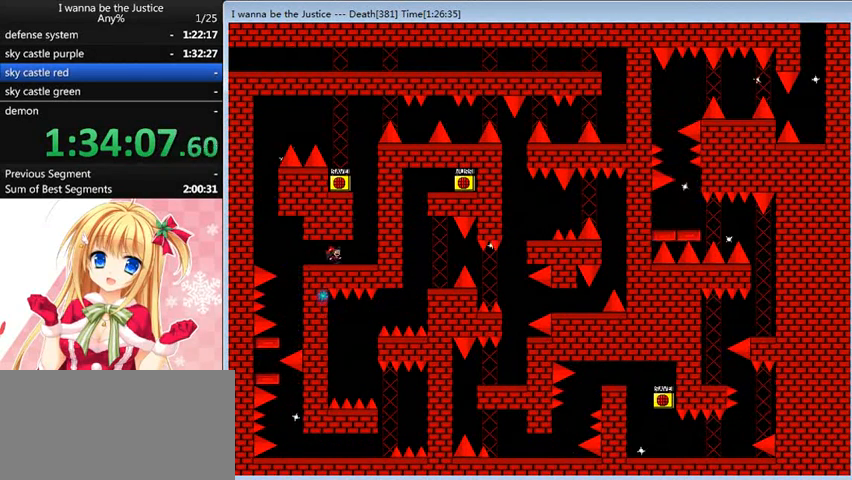
{"keys": ["shift_l"], "events": [[280, "right", "up"], [280, "shift_l", "down"], [360, "shift_l", "up"], [440, "shift_l", "down"]]}
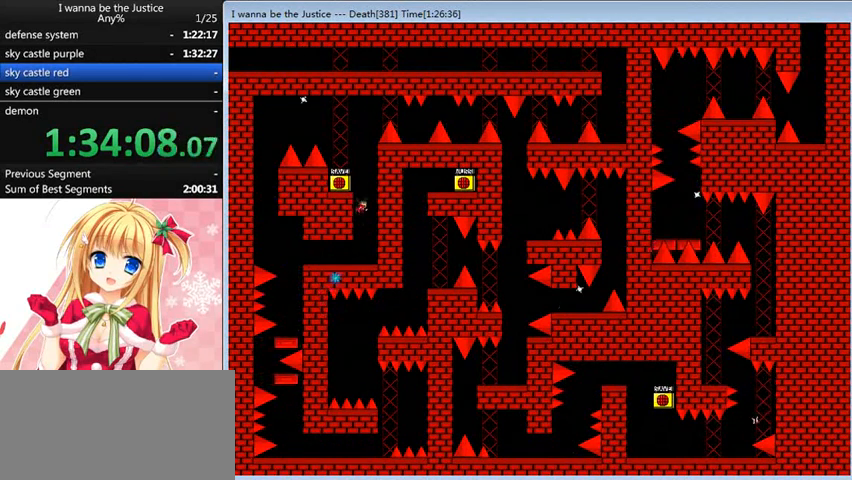
{"keys": [], "events": [[120, "left", "down"], [160, "shift_l", "up"], [320, "left", "up"], [400, "z", "down"], [480, "z", "up"]]}
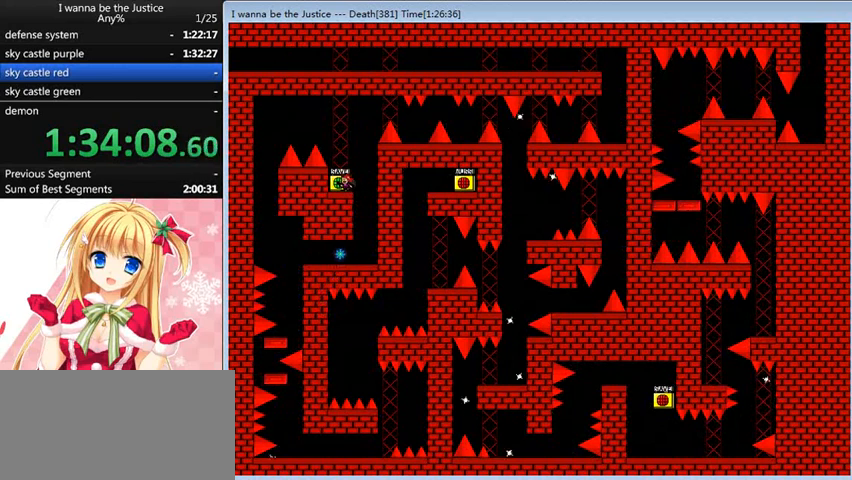
{"keys": [], "events": [[160, "shift_l", "down"], [240, "right", "down"], [360, "right", "up"], [360, "shift_l", "up"]]}
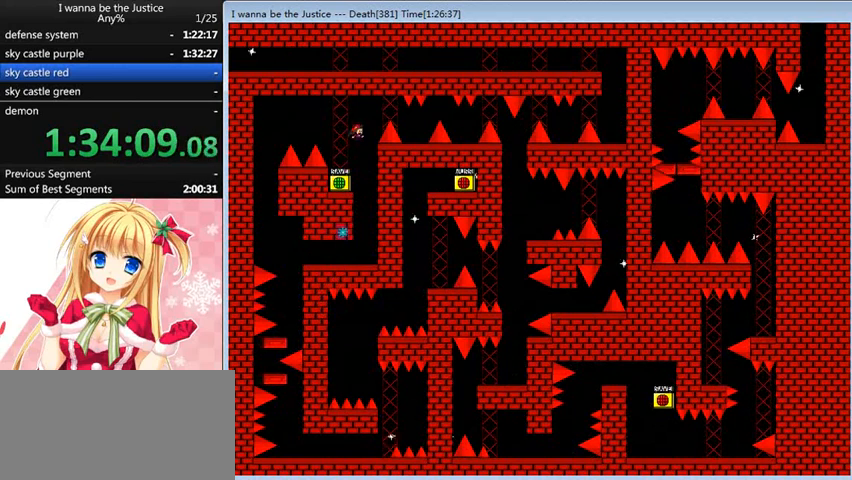
{"keys": ["right"], "events": [[40, "right", "down"], [40, "shift_l", "down"], [320, "shift_l", "up"]]}
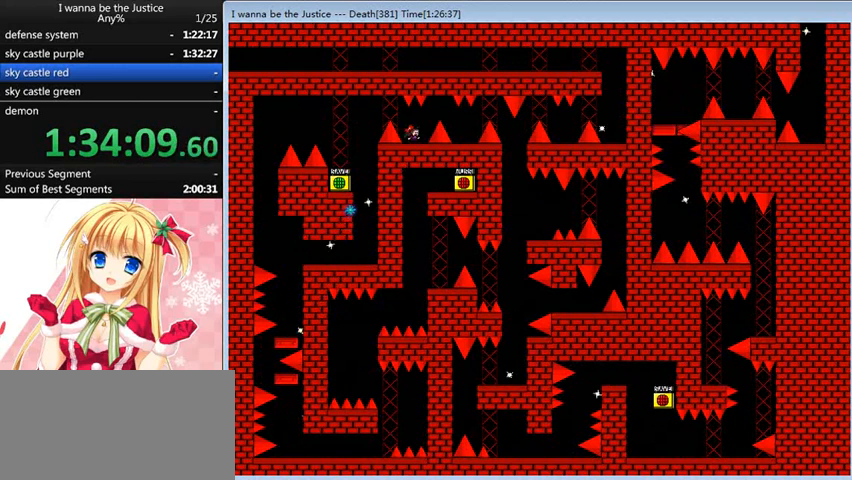
{"keys": [], "events": [[40, "right", "up"], [280, "right", "down"], [280, "shift_l", "down"], [440, "shift_l", "up"], [480, "right", "up"]]}
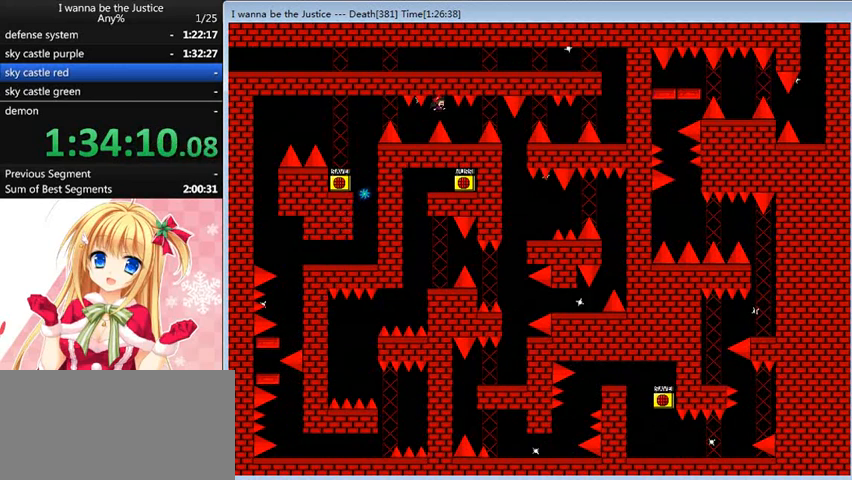
{"keys": [], "events": [[80, "right", "down"], [280, "right", "up"]]}
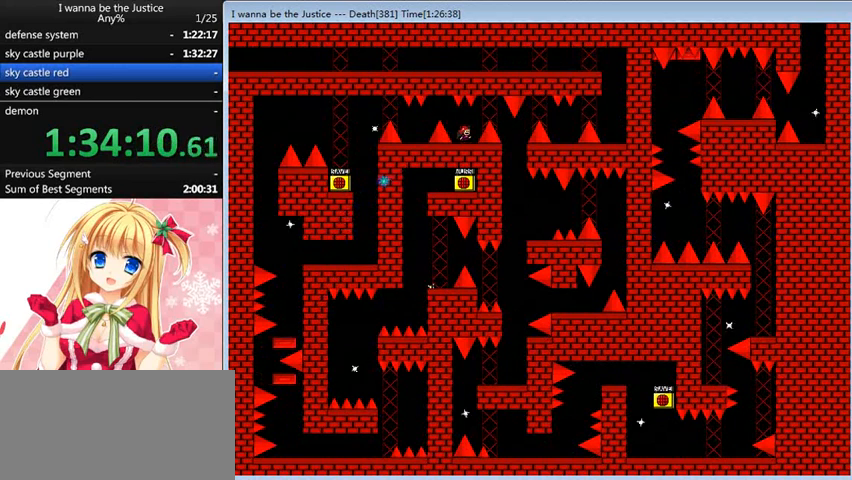
{"keys": [], "events": []}
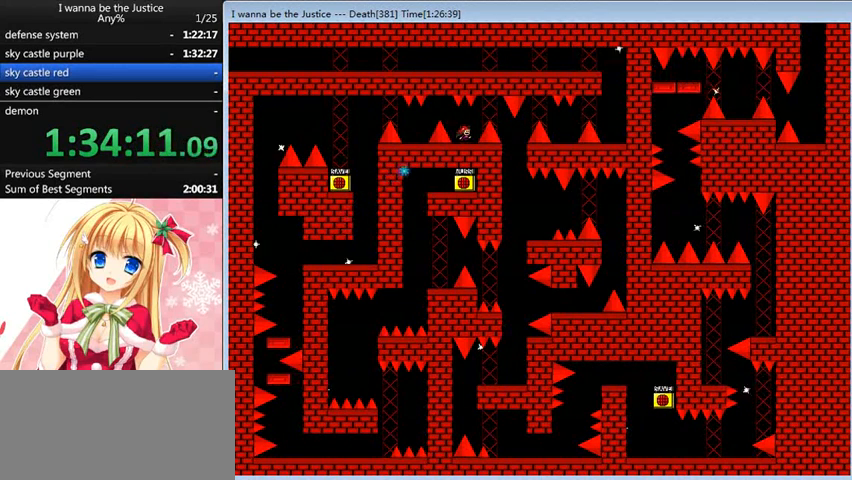
{"keys": [], "events": [[200, "right", "down"], [240, "right", "up"]]}
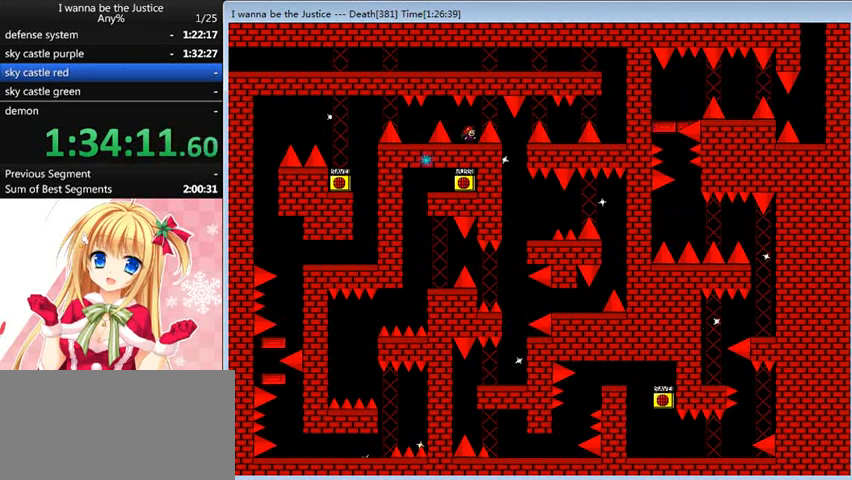
{"keys": ["right"], "events": [[200, "right", "down"], [200, "shift_l", "down"], [400, "right", "up"], [400, "shift_l", "up"], [440, "right", "down"]]}
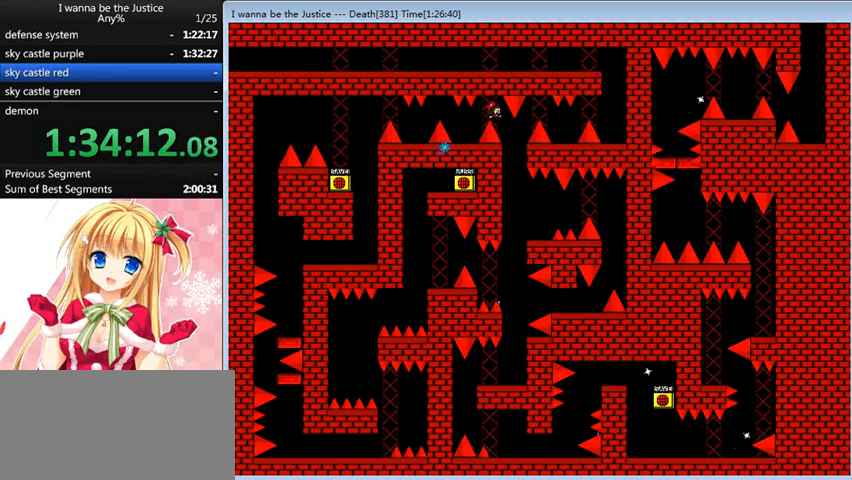
{"keys": [], "events": [[200, "shift_l", "down"], [440, "right", "up"], [480, "shift_l", "up"]]}
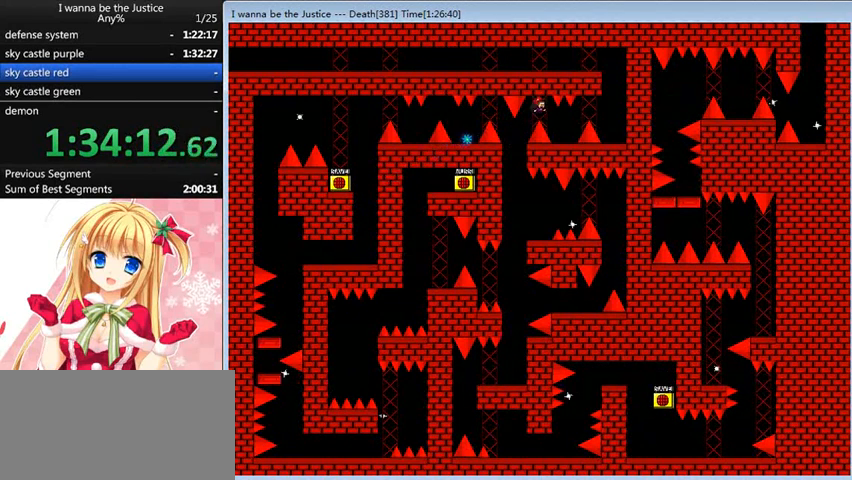
{"keys": ["right", "shift_l"], "events": [[40, "right", "down"], [280, "right", "up"], [400, "right", "down"], [480, "shift_l", "down"]]}
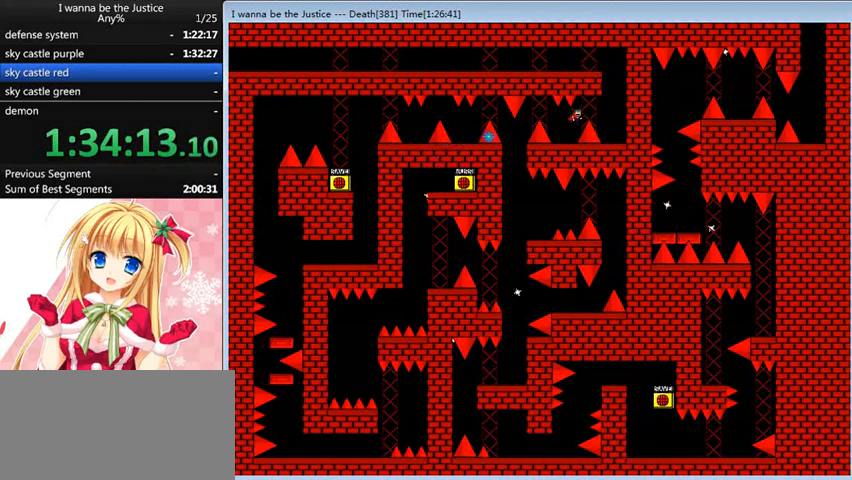
{"keys": ["shift_l"], "events": [[80, "shift_l", "up"], [440, "right", "up"], [480, "shift_l", "down"]]}
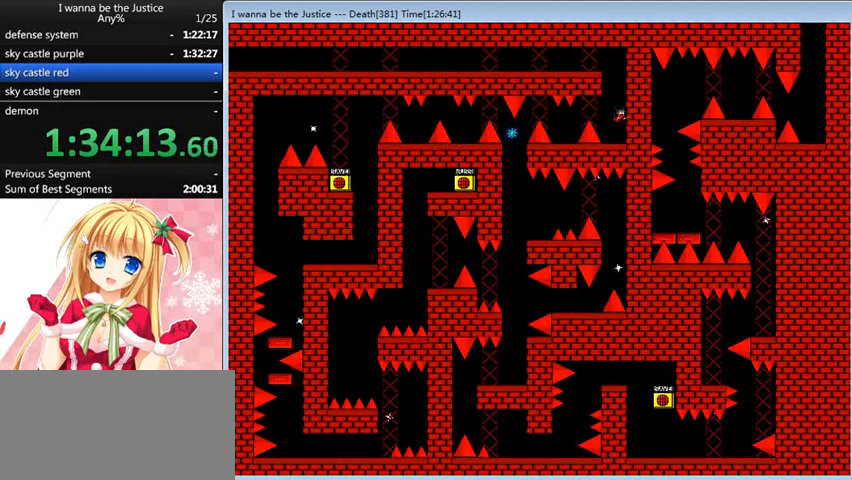
{"keys": ["left"], "events": [[160, "shift_l", "up"], [200, "shift_l", "down"], [240, "left", "down"], [360, "shift_l", "up"]]}
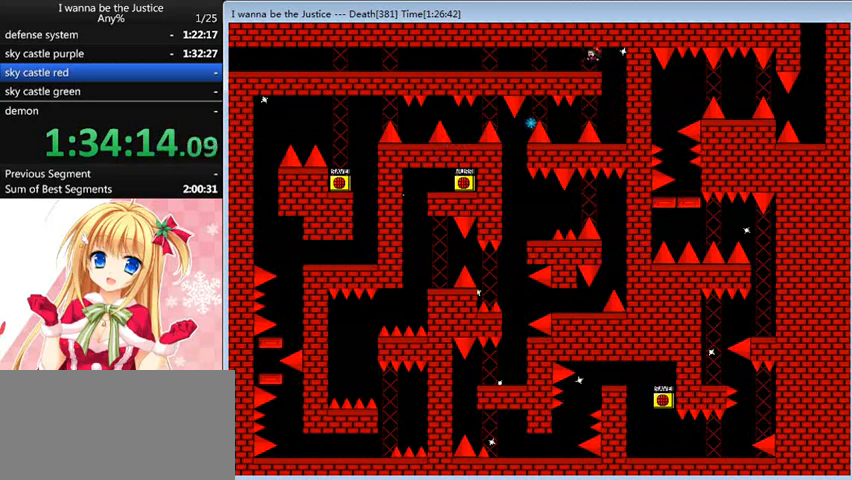
{"keys": ["left"], "events": []}
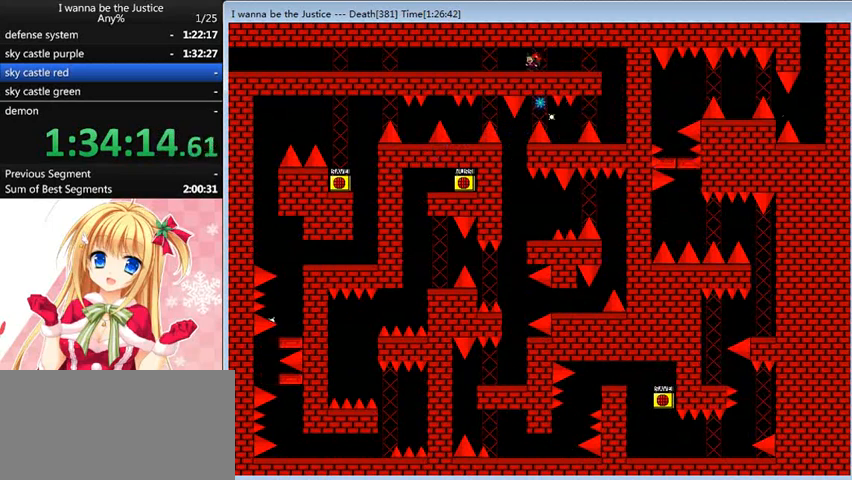
{"keys": ["left"], "events": []}
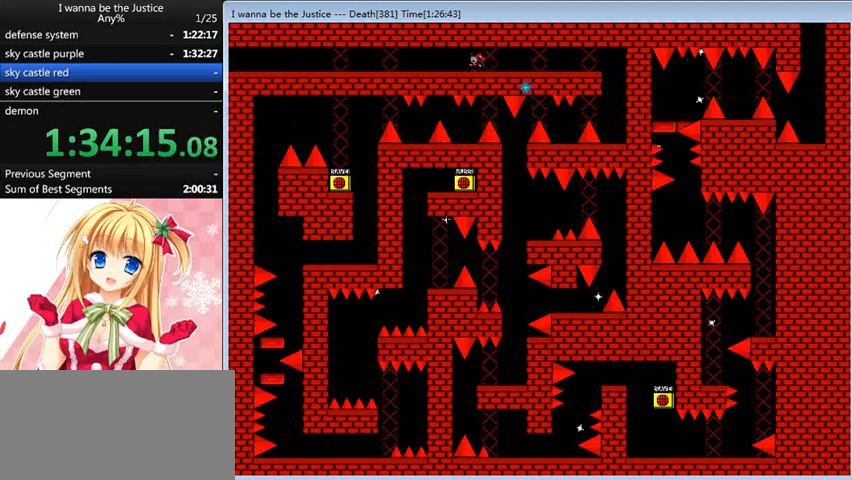
{"keys": ["left"], "events": []}